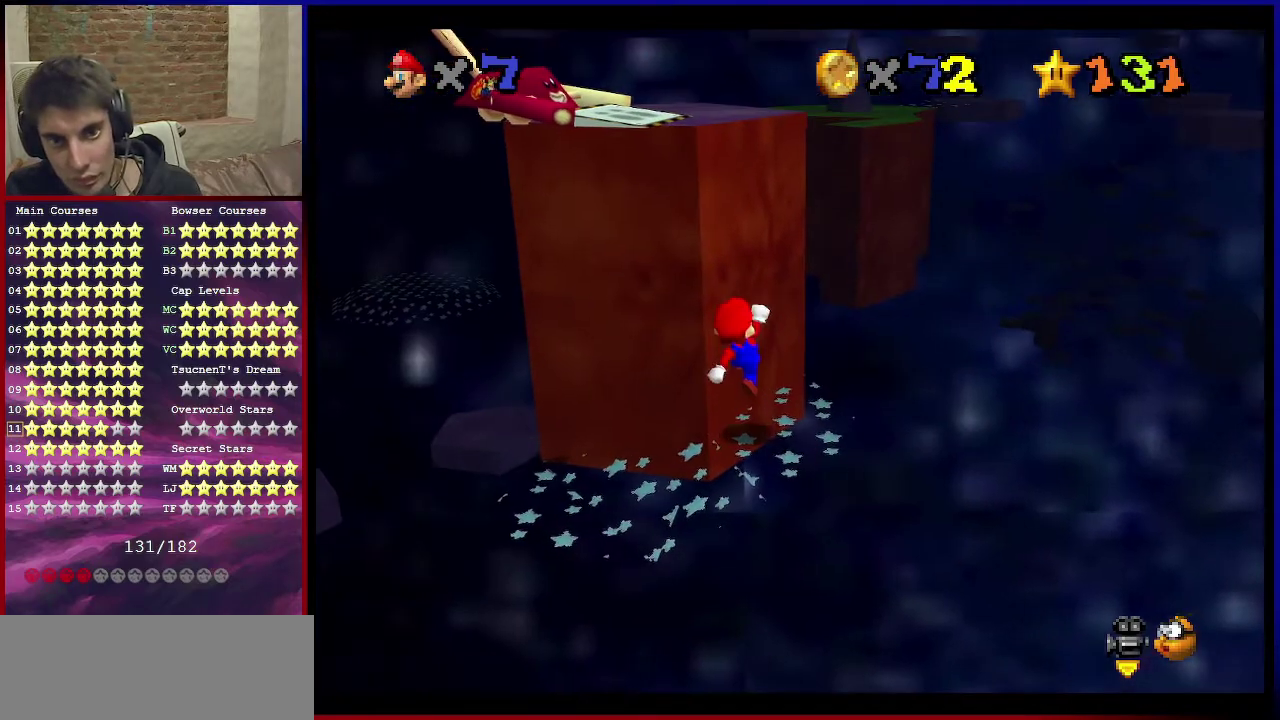
Gameplay with a controller (Nintendo layout); each line is a JSON object with the inputs held at the frame after it (dt_ms = milliseconds from this image to that frame). "events" lists button and stick changes between this image and that frame as [ms after this image, input, new state], when the widget could be followed in between. Not read: L3 R3.
{"dt_ms": 701, "buttons": [], "left_stick": "center", "events": [[134, "left_stick", "center"]]}
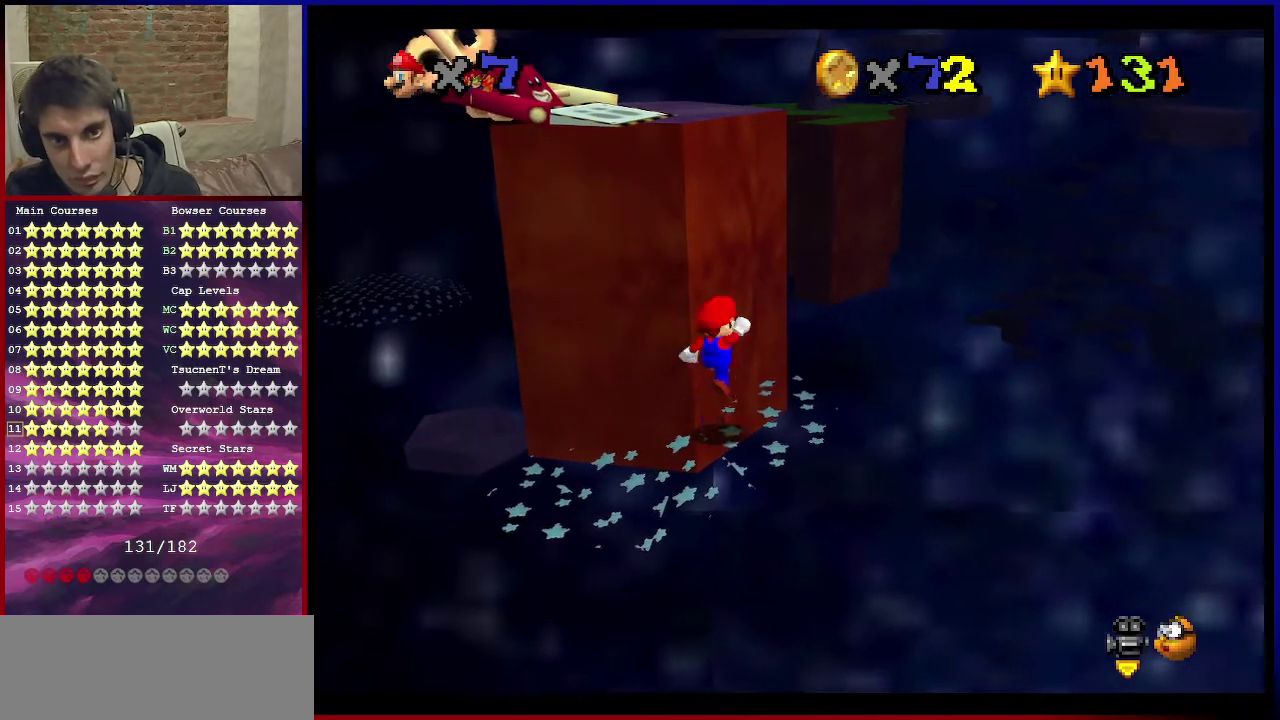
{"dt_ms": 500, "buttons": [], "left_stick": "center", "events": [[133, "left_stick", "down"], [267, "left_stick", "center"]]}
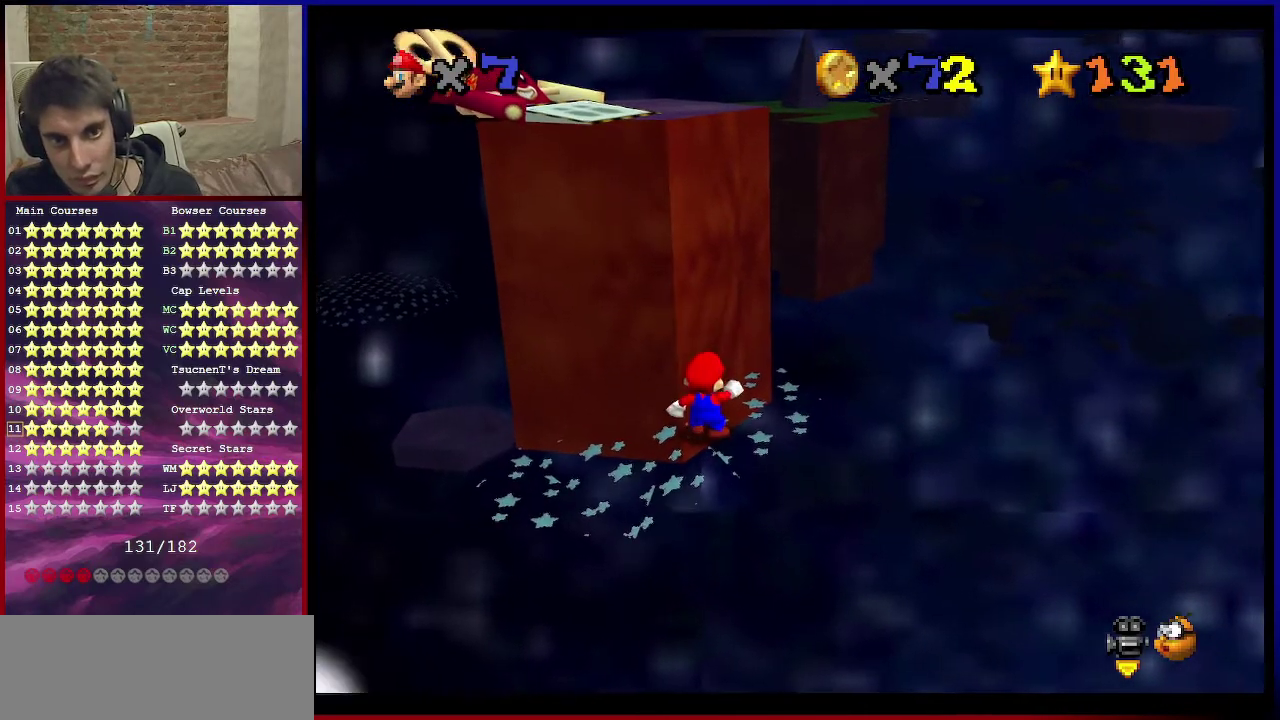
{"dt_ms": 501, "buttons": [], "left_stick": "center", "events": []}
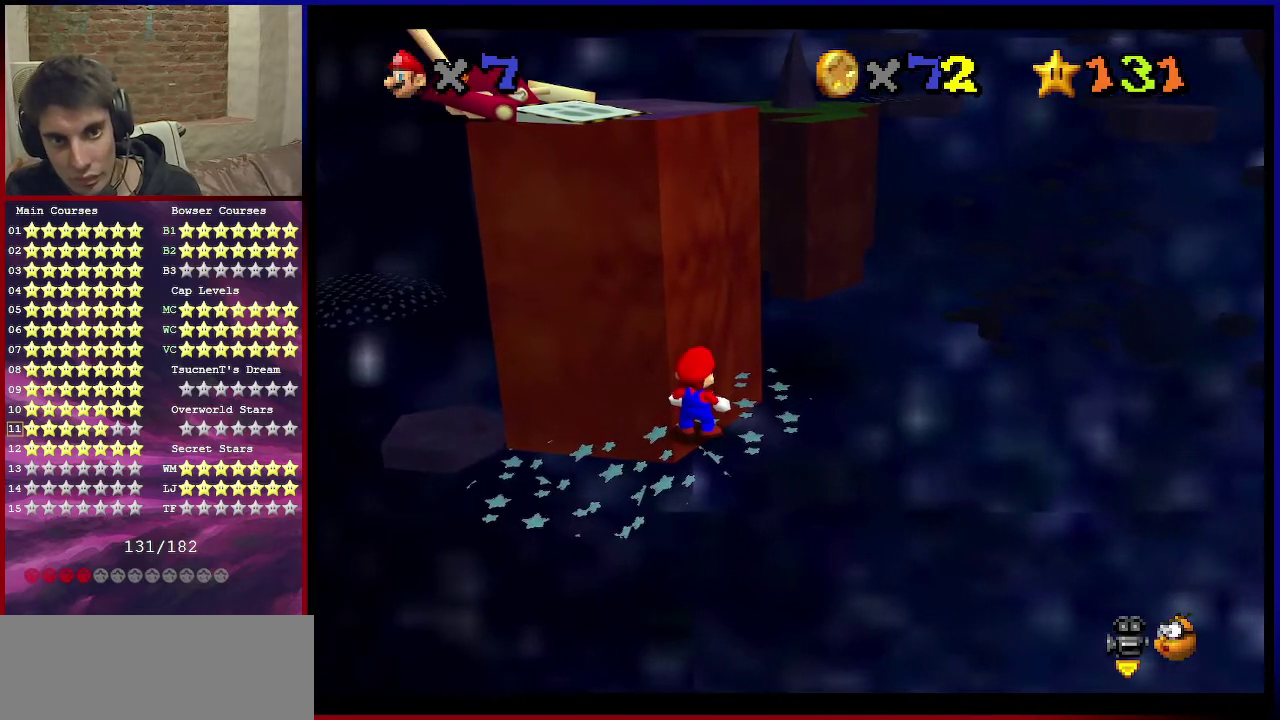
{"dt_ms": 300, "buttons": [], "left_stick": "up-right", "events": [[233, "B", "down"], [300, "B", "up"], [300, "left_stick", "up-right"]]}
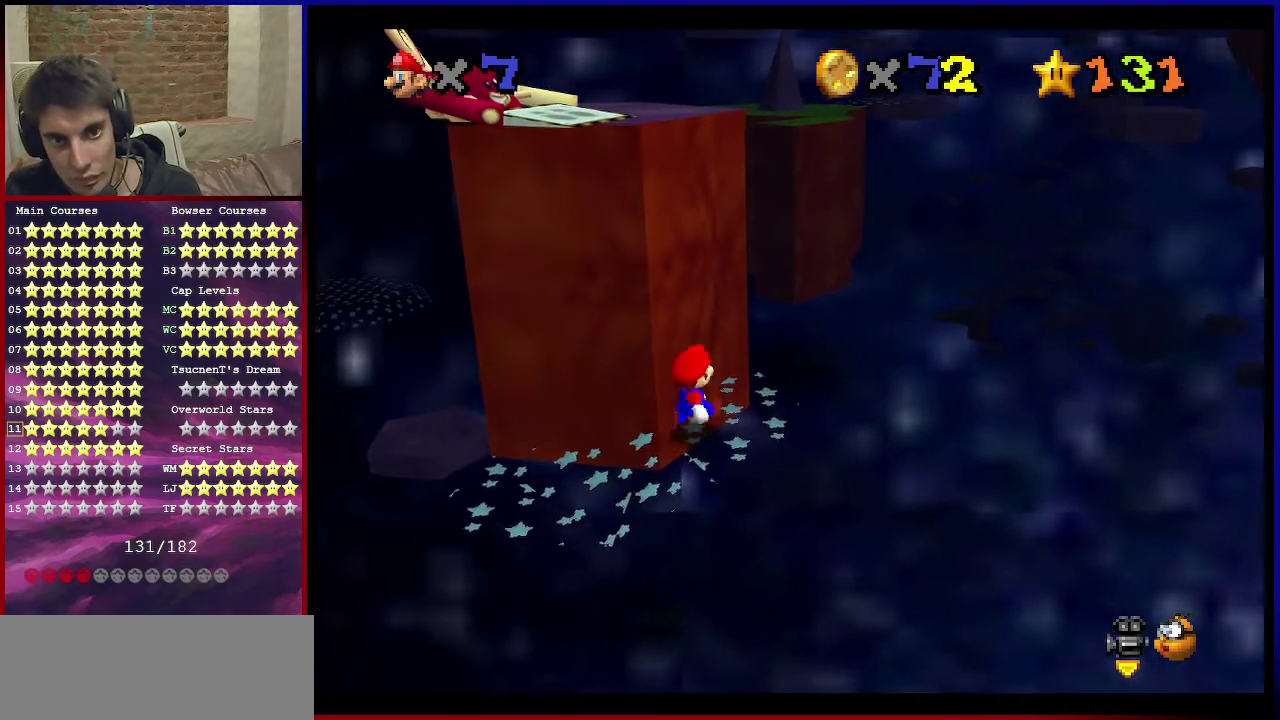
{"dt_ms": 701, "buttons": ["A"], "left_stick": "up", "events": [[401, "left_stick", "down-left"], [501, "A", "down"], [501, "left_stick", "left"], [601, "left_stick", "up"]]}
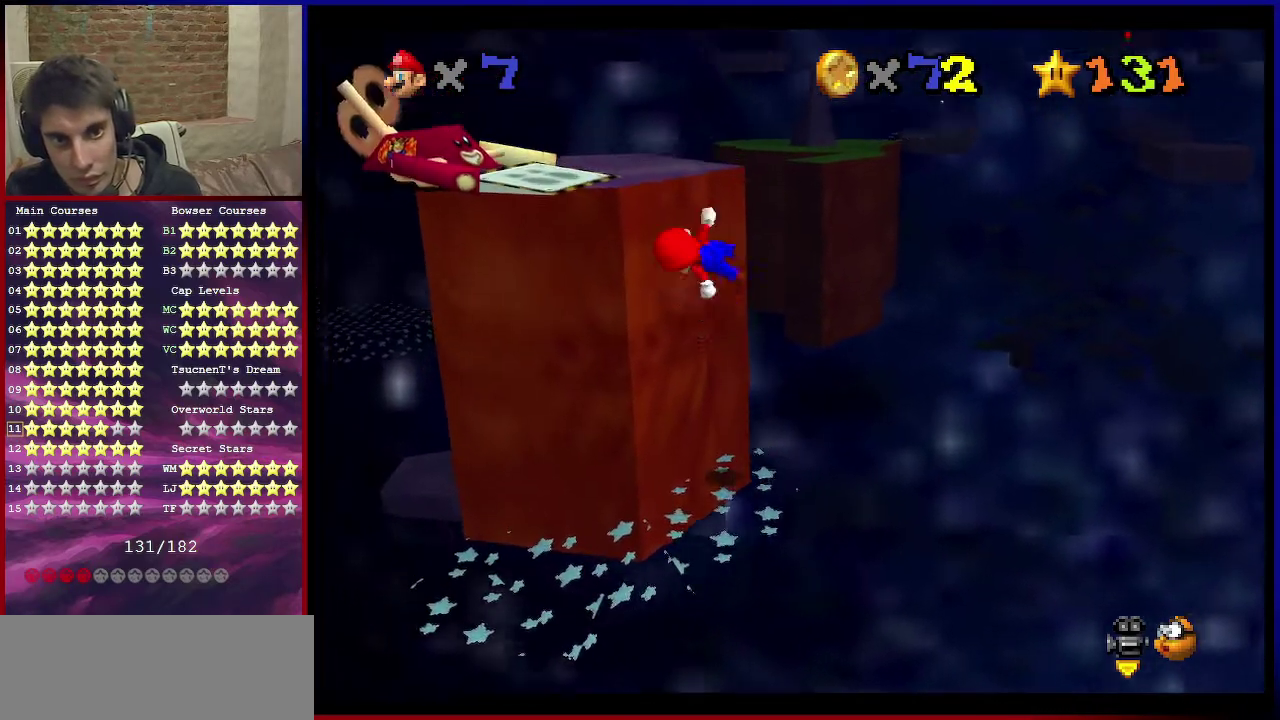
{"dt_ms": 300, "buttons": ["C_DOWN", "C_LEFT"], "left_stick": "up-left", "events": [[167, "A", "up"], [200, "left_stick", "up-left"], [233, "C_DOWN", "down"], [233, "C_LEFT", "down"]]}